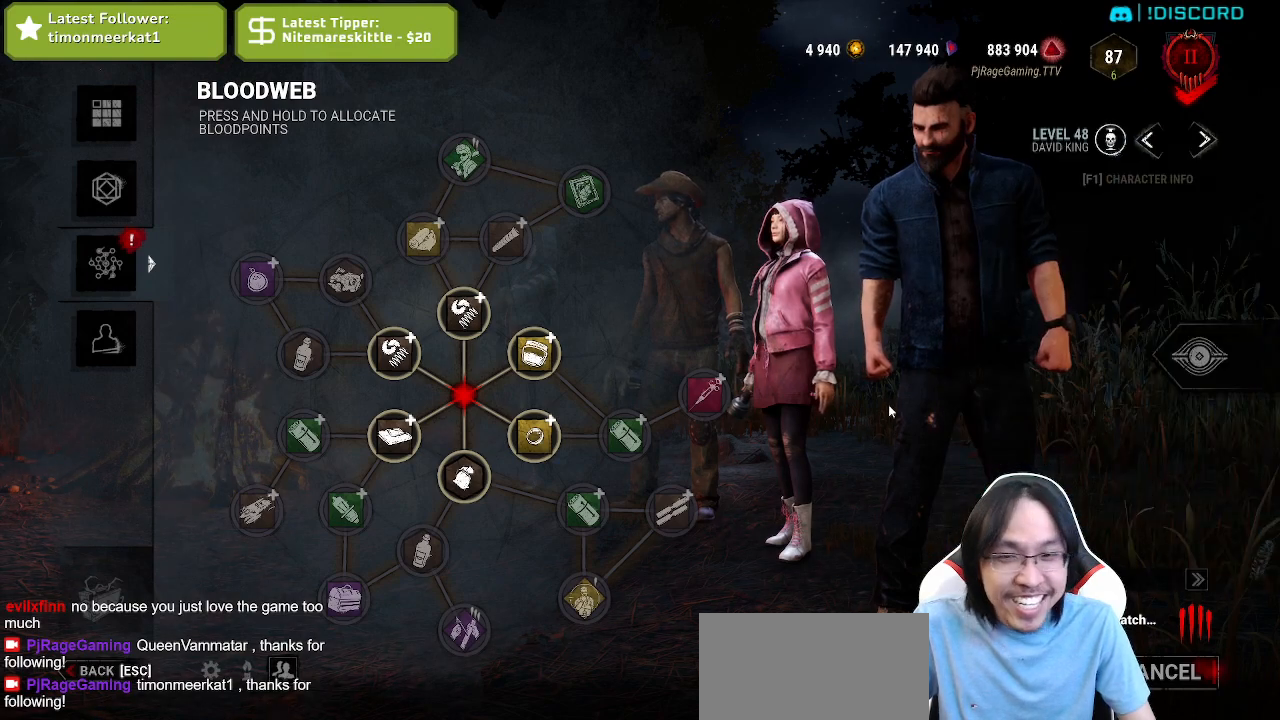
Gameplay with keyboard and mouse; each line is a JSON object with the keys and mouse buttons held at the frame after it. "events" lists presses ("down") and releases ("up") of "a", "ctrl", "d", "e", "q", "s", "shift", "space", "w", "mouse_left", "mouse_wheel", "mouse_right", "mouse_mb4" and "mouse_mb5" between this image and that frame as [ms after this image, input, new state], when the widget could be followed in between. "mouse_left", "mouse_wheel", "mouse_right", "mouse_mb4", "mouse_mb5" = the "left", "wheel", "right", "mb4", "mb5" buttons of the "mouse" list. No other keys are recorded. "wheel" means that the mouse wheel is clicked or scrolled. Mouse movement is not recorded.
{"keys": [], "mouse": ["right"], "events": [[217, "mouse_left", "down"], [350, "mouse_left", "up"], [367, "mouse_right", "down"]]}
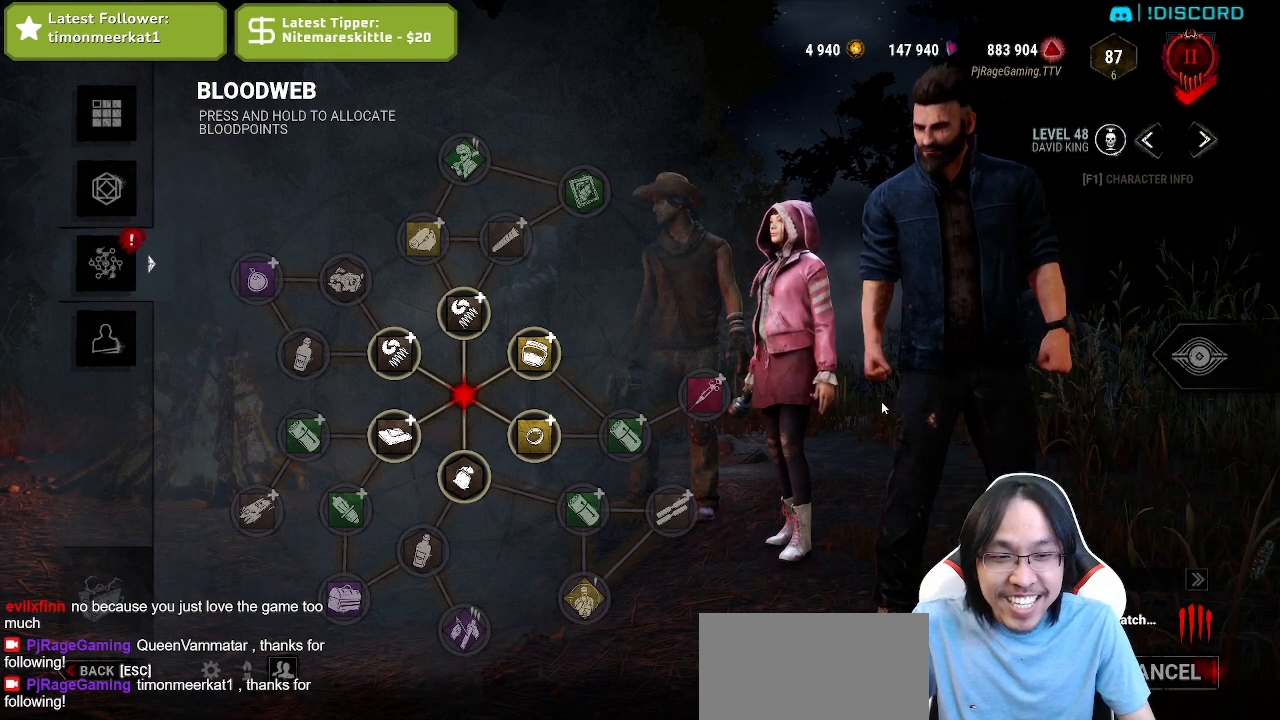
{"keys": [], "mouse": ["left"], "events": [[17, "mouse_right", "up"], [467, "mouse_left", "down"]]}
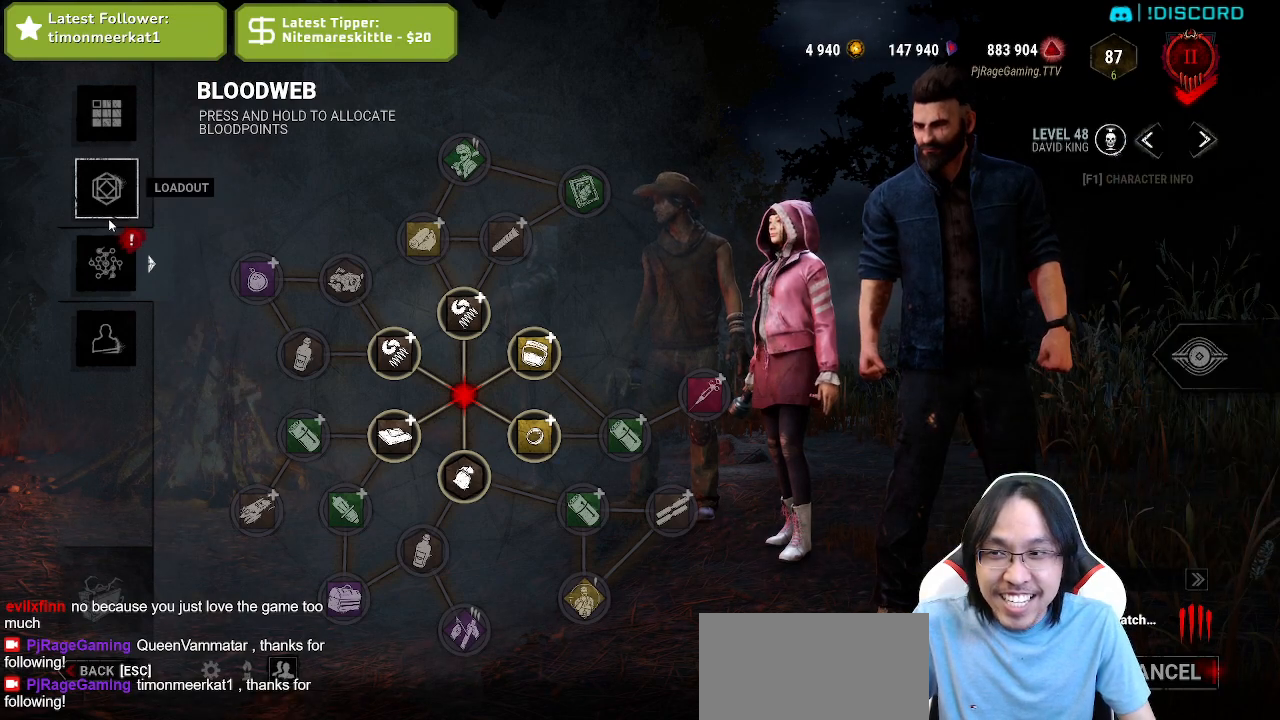
{"keys": [], "mouse": [], "events": [[67, "mouse_left", "up"]]}
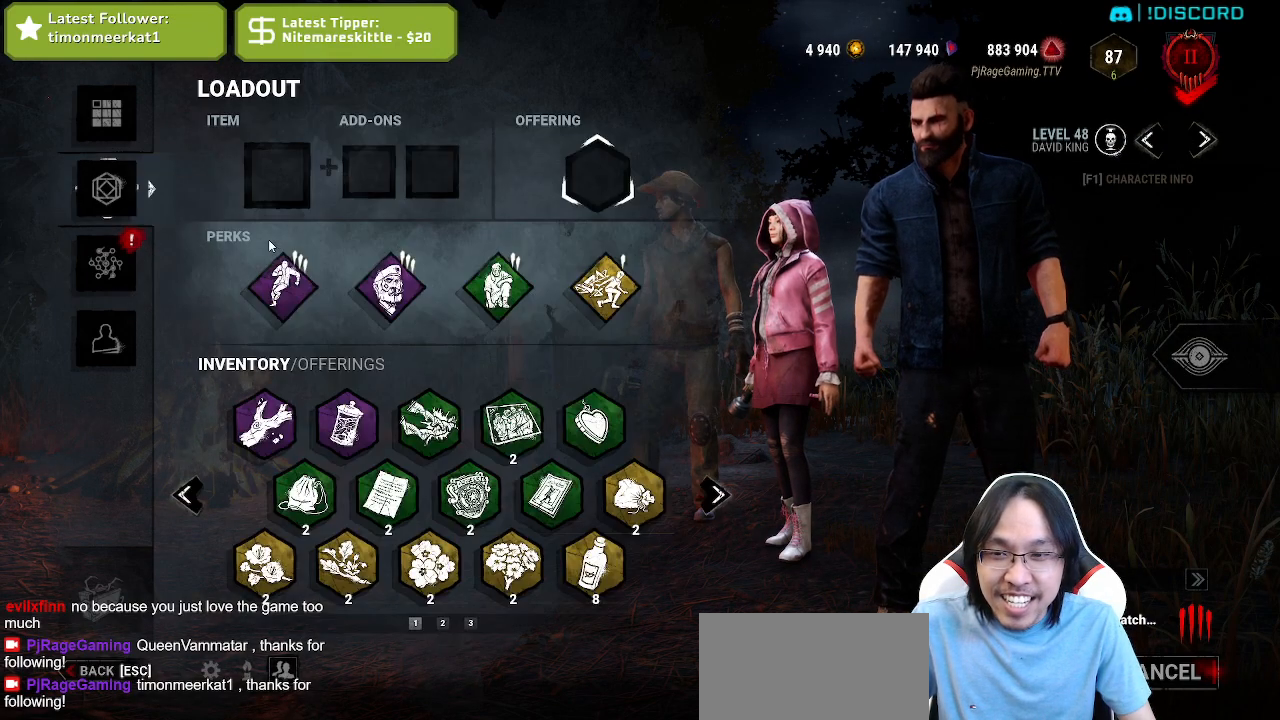
{"keys": [], "mouse": [], "events": []}
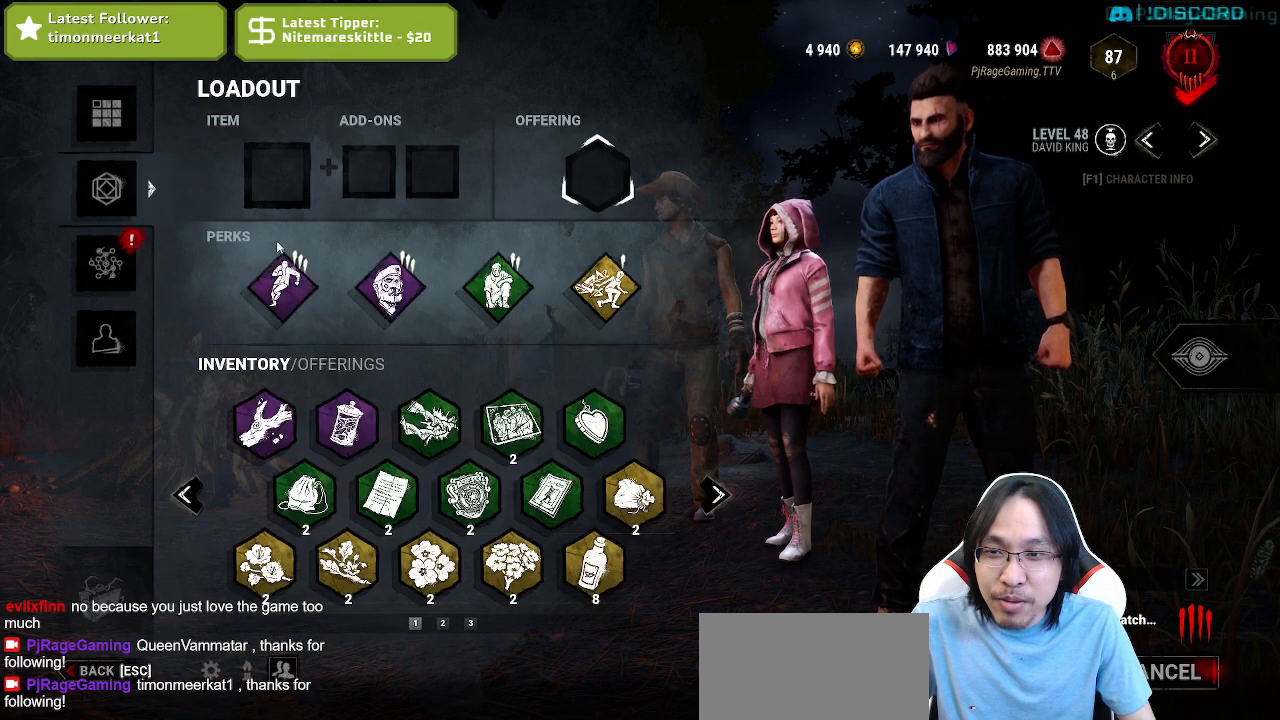
{"keys": [], "mouse": [], "events": []}
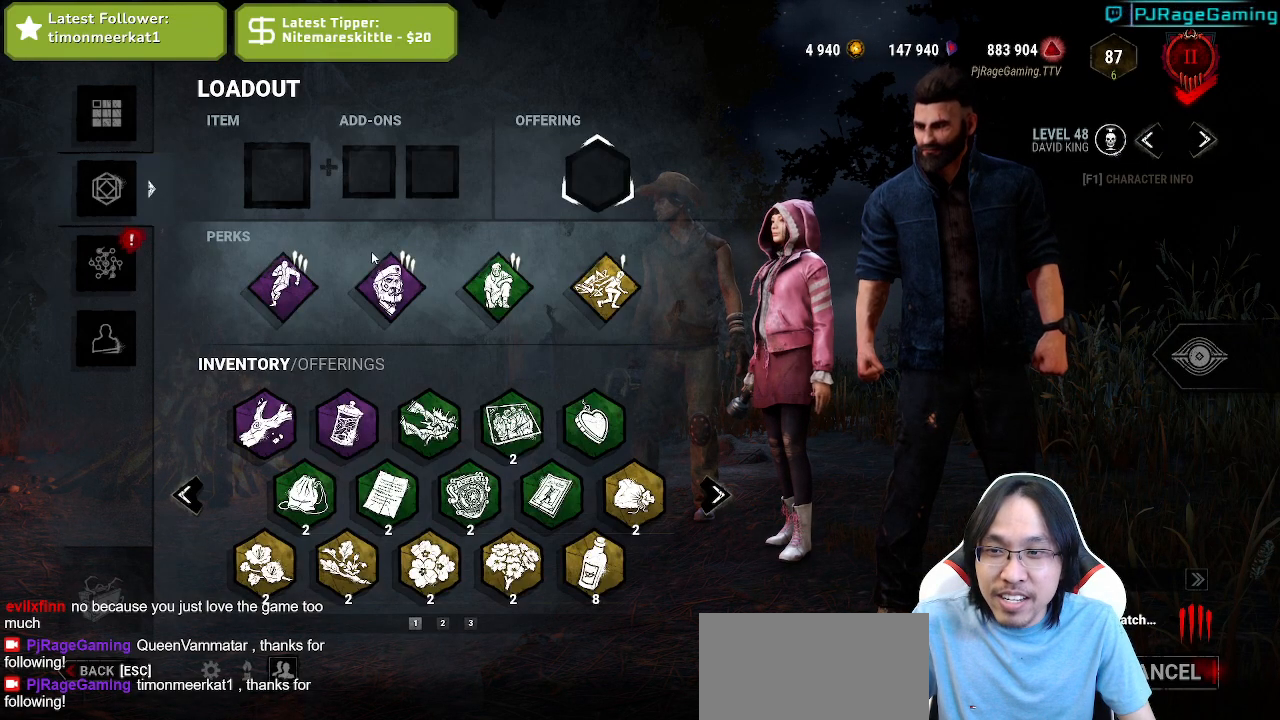
{"keys": [], "mouse": [], "events": []}
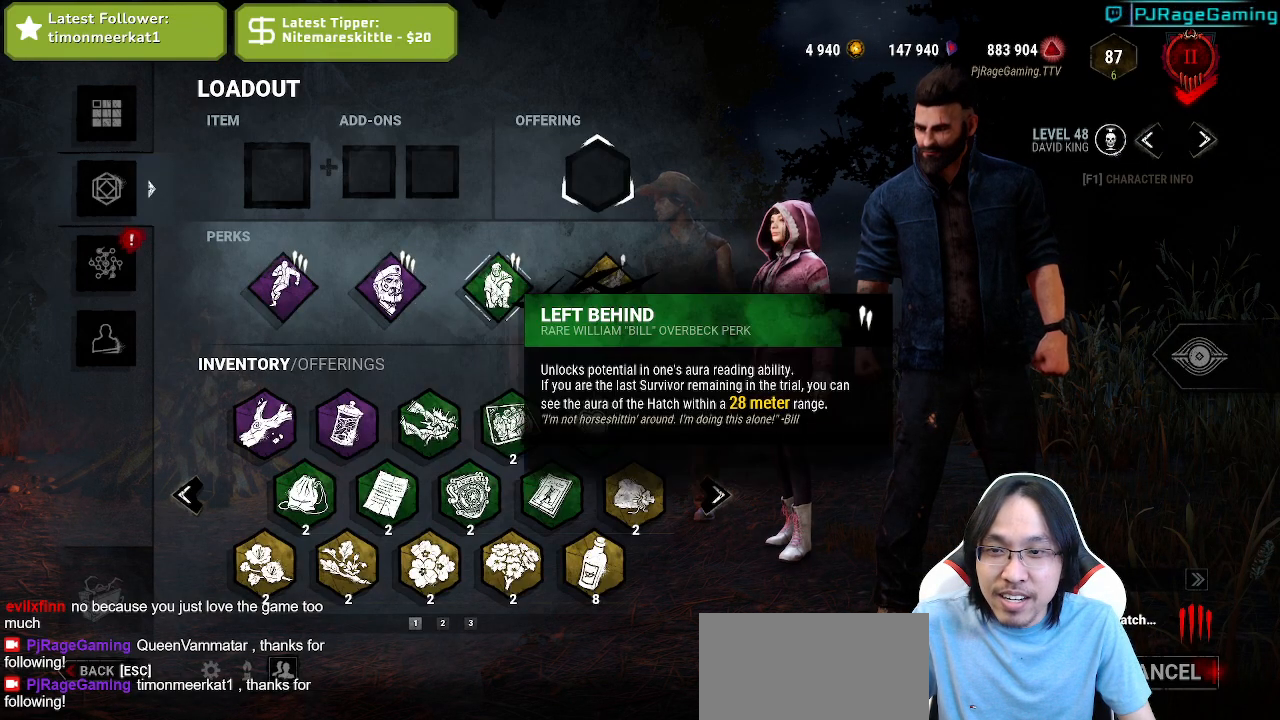
{"keys": [], "mouse": [], "events": []}
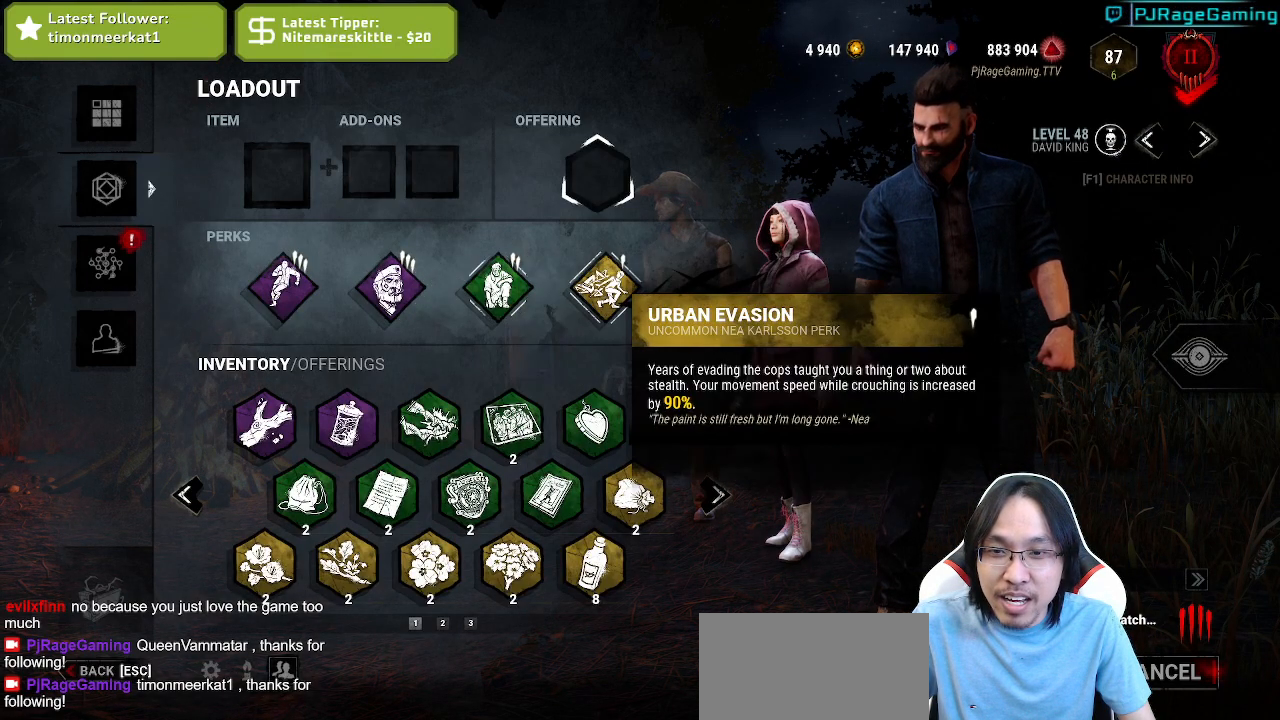
{"keys": [], "mouse": [], "events": []}
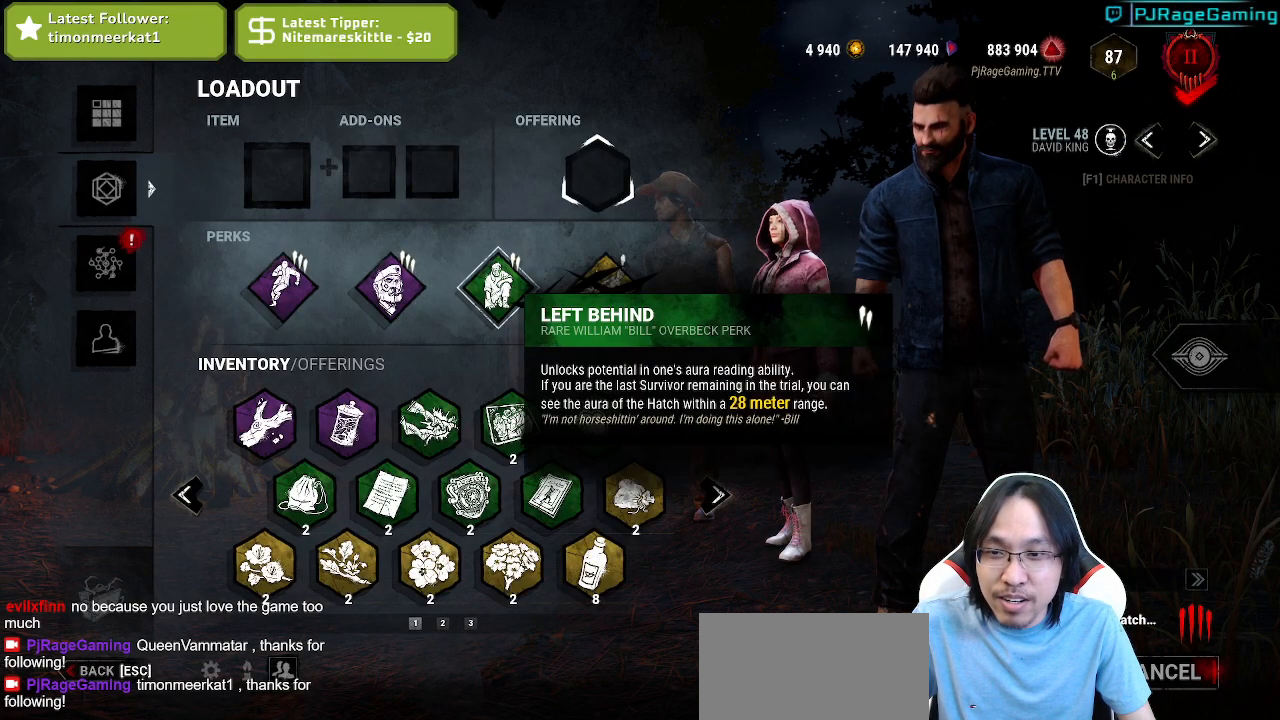
{"keys": [], "mouse": [], "events": []}
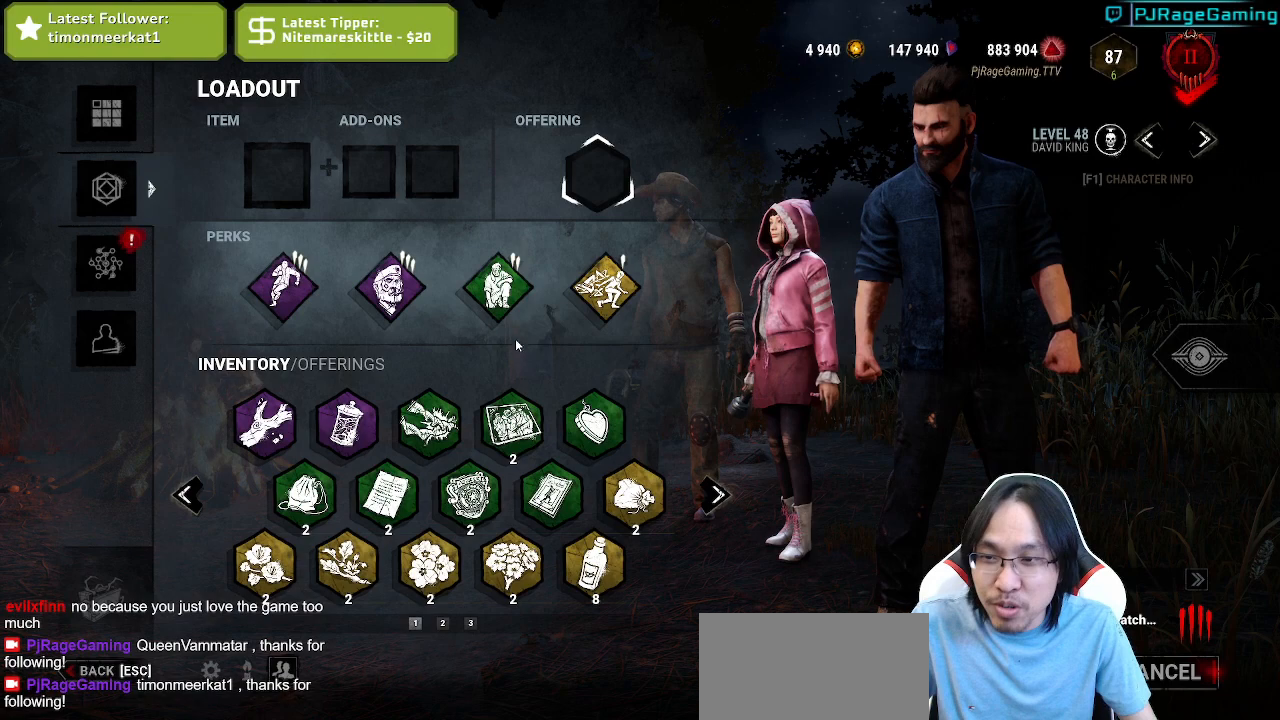
{"keys": [], "mouse": [], "events": [[384, "mouse_left", "down"], [450, "mouse_left", "up"]]}
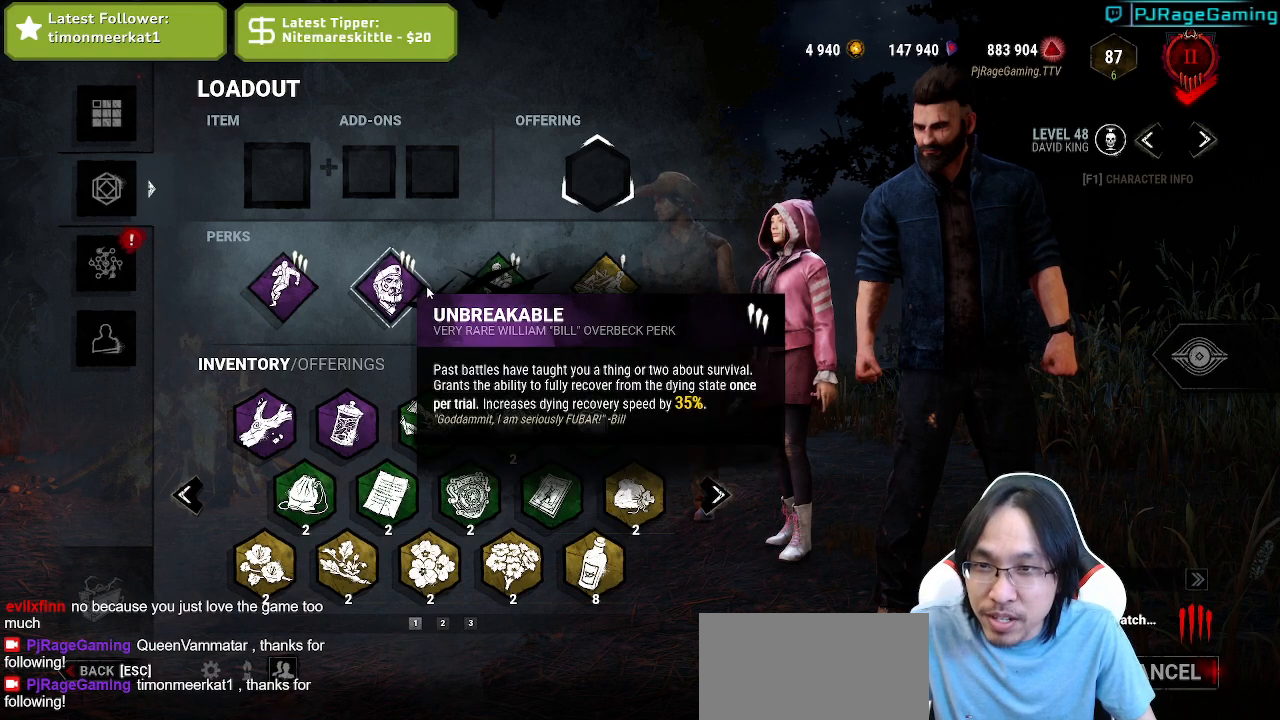
{"keys": [], "mouse": [], "events": [[167, "mouse_left", "down"], [267, "mouse_left", "up"]]}
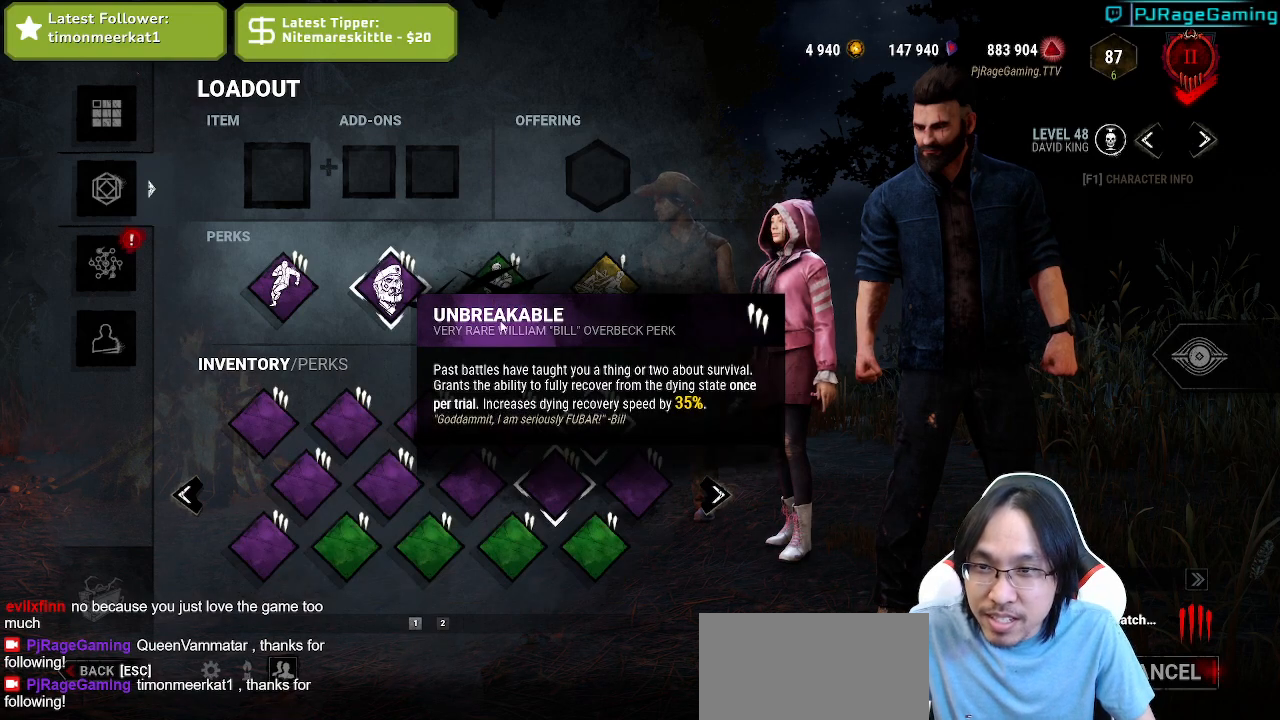
{"keys": [], "mouse": [], "events": []}
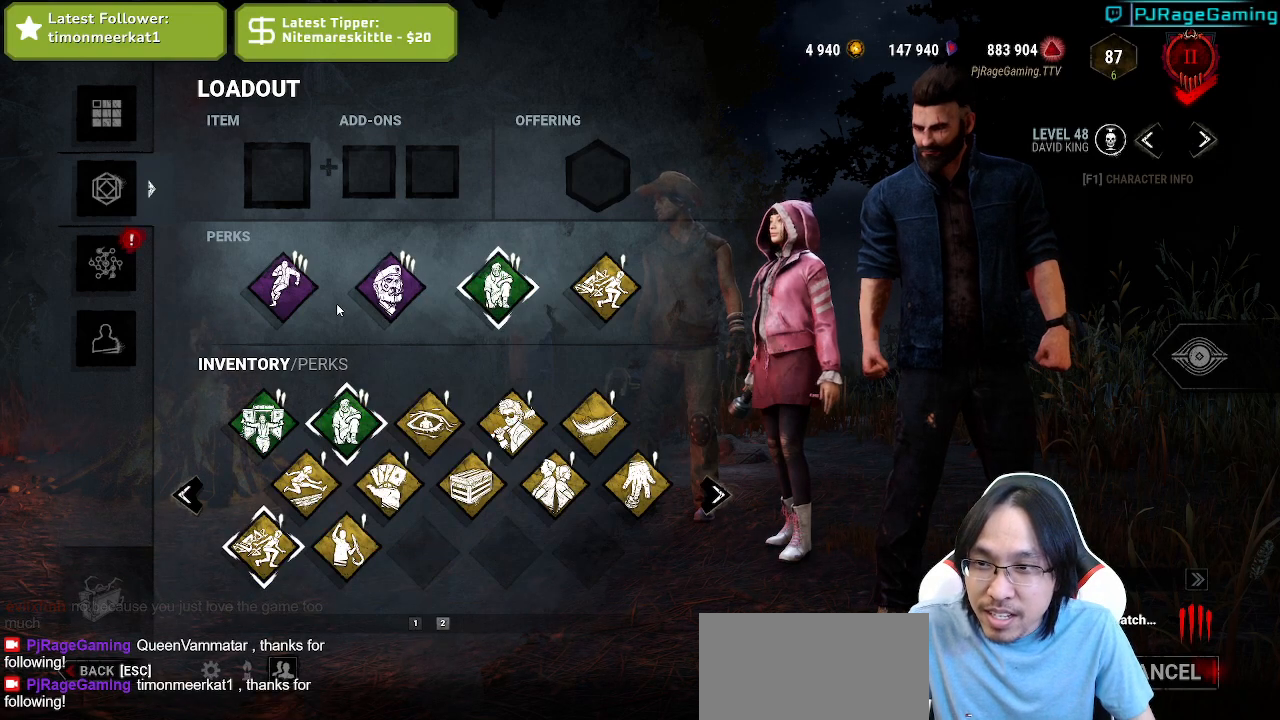
{"keys": [], "mouse": ["left"], "events": [[484, "mouse_left", "down"]]}
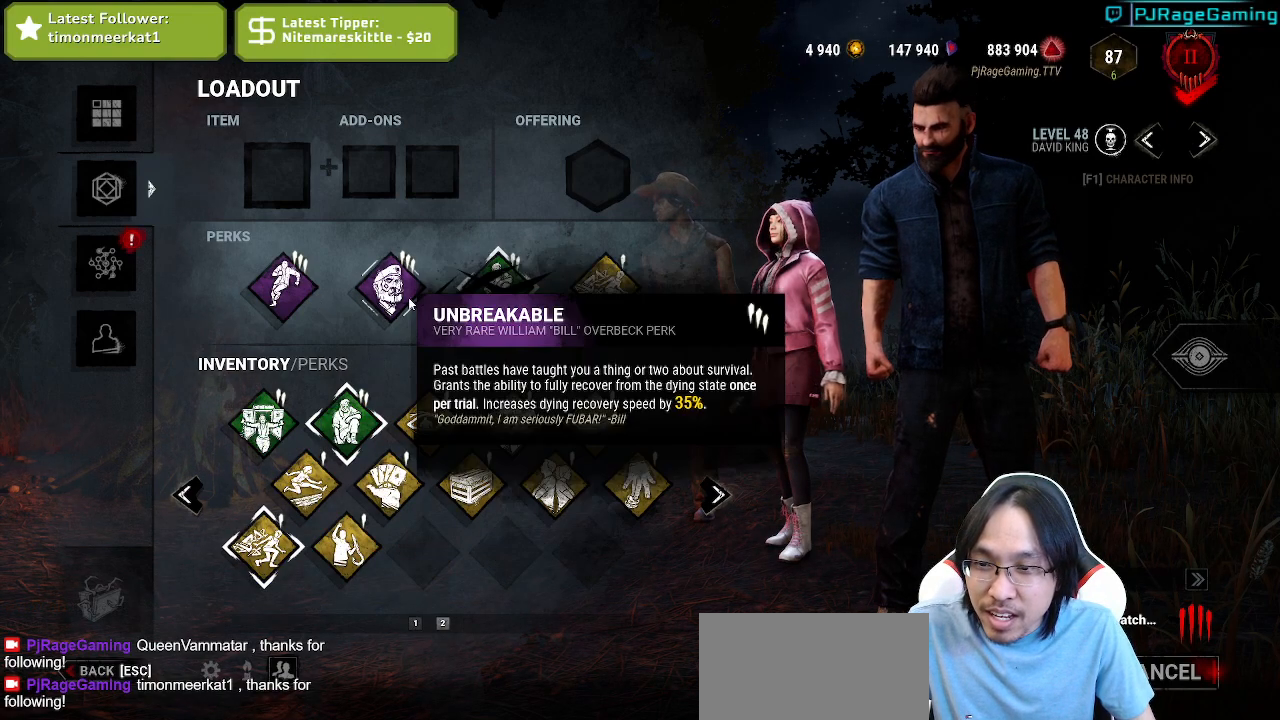
{"keys": [], "mouse": [], "events": [[67, "mouse_left", "up"]]}